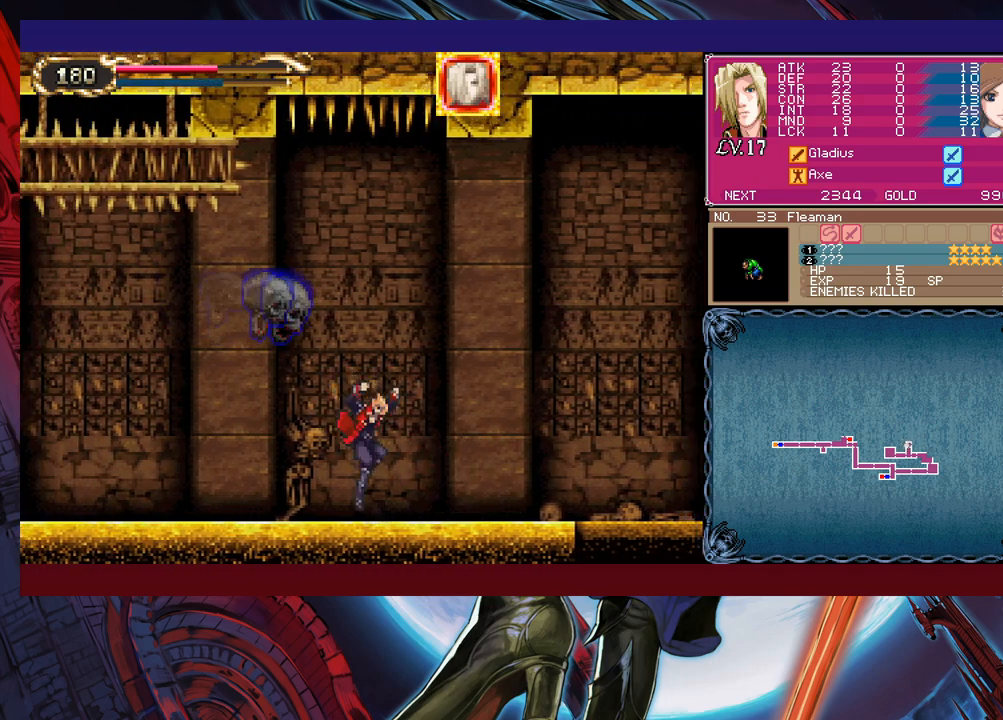
Gameplay with a controller (Xbox layout); each line is a JSON object with the inputs held at the frame after it. "events" lists button and stick changes between this image and that frame as [ms after this image, input, new state], when the widget could be followed in between. Not read: L2 R2 right_stick.
{"buttons": [], "left_stick": "left", "events": [[50, "B", "down"], [100, "X", "down"], [100, "left_stick", "left"], [183, "left_stick", "right"], [200, "B", "up"], [250, "X", "up"], [500, "left_stick", "left"]]}
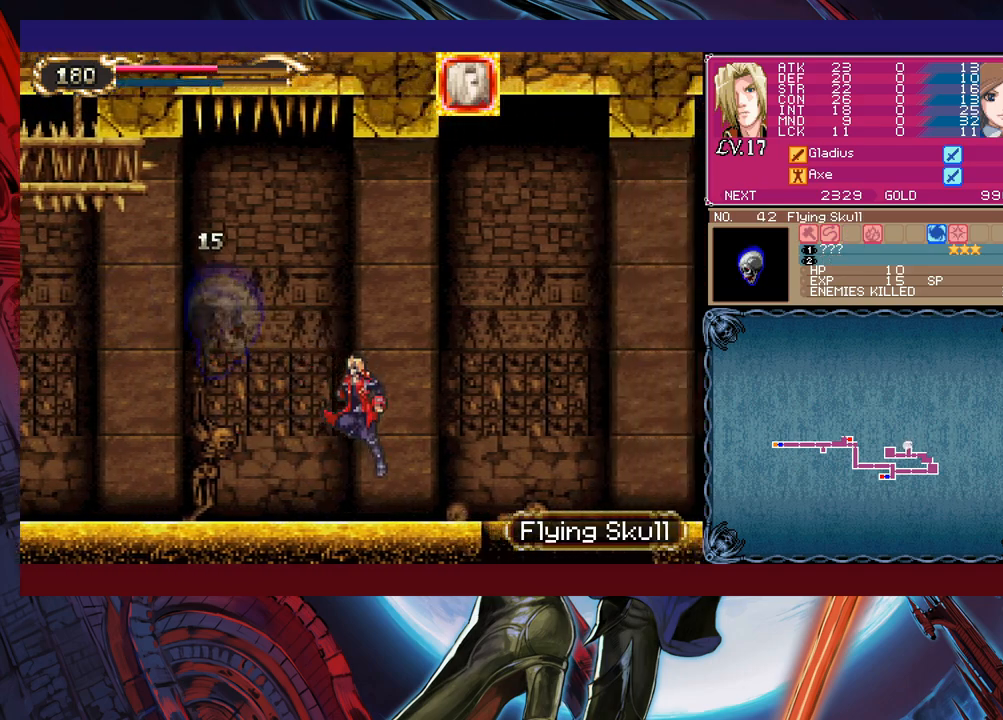
{"buttons": [], "left_stick": "left", "events": [[250, "B", "down"], [400, "B", "up"]]}
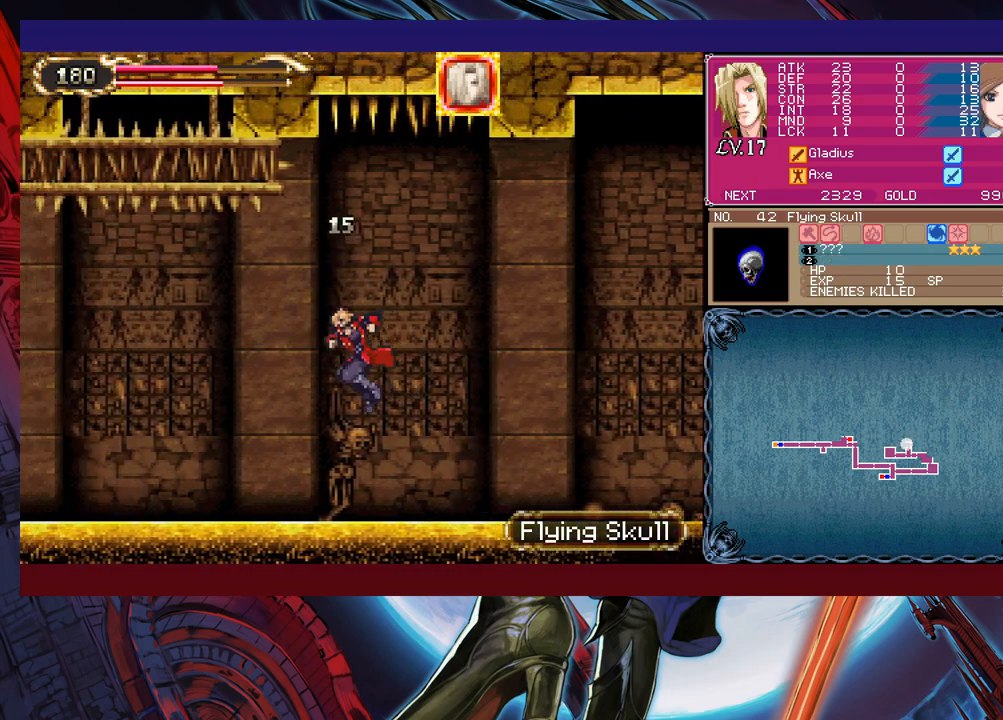
{"buttons": [], "left_stick": "right", "events": [[300, "left_stick", "center"], [350, "left_stick", "right"]]}
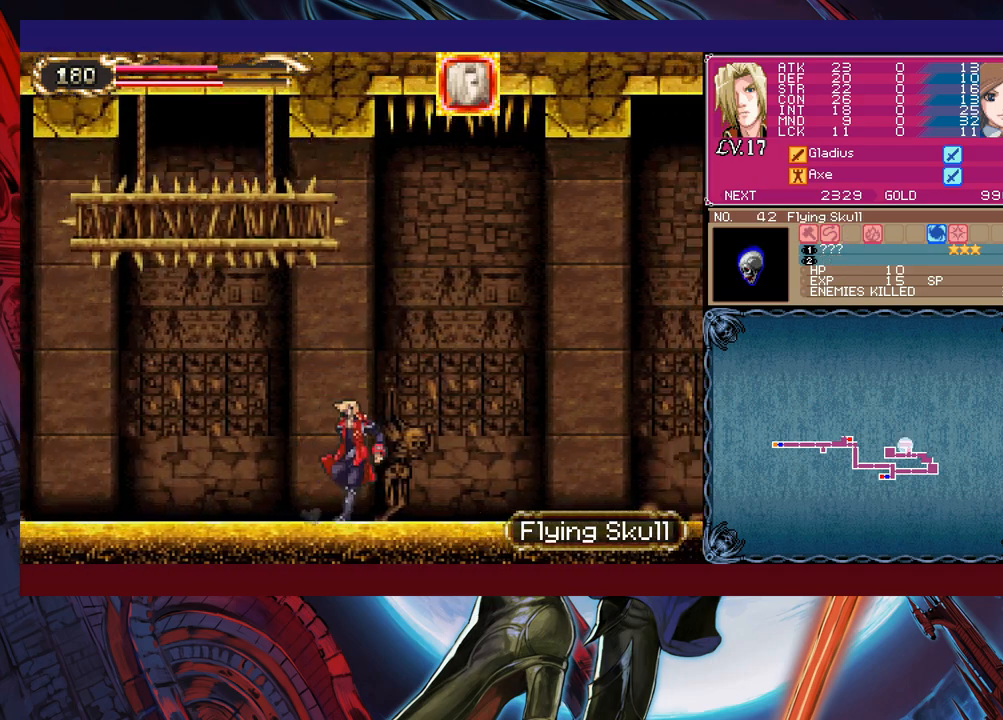
{"buttons": ["B"], "left_stick": "left", "events": [[250, "B", "down"], [250, "left_stick", "left"]]}
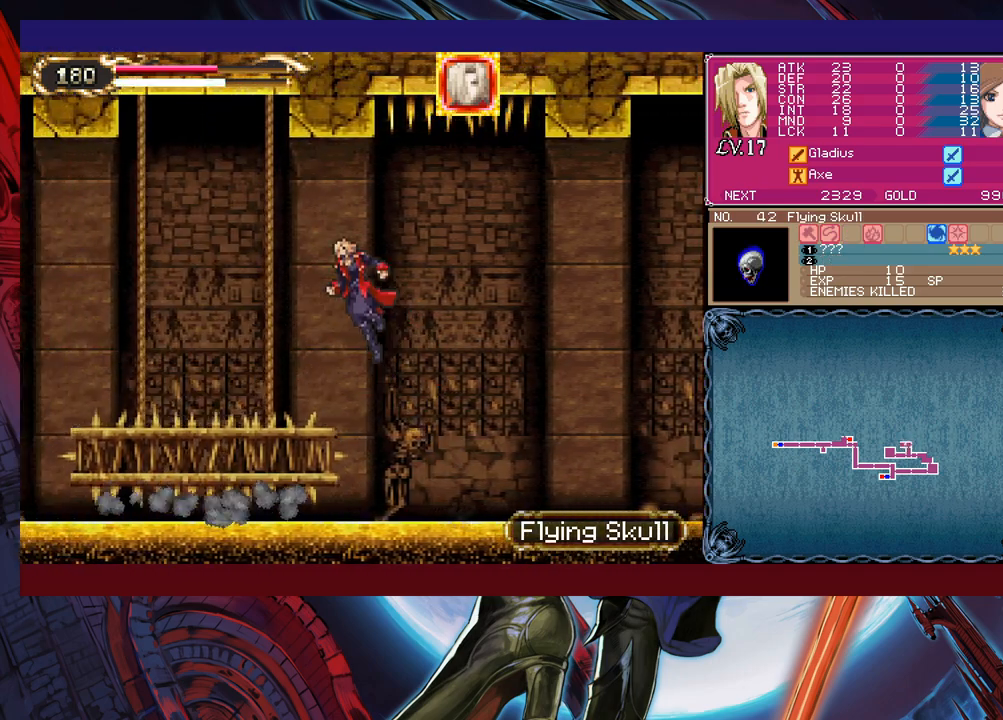
{"buttons": [], "left_stick": "left", "events": [[450, "B", "up"]]}
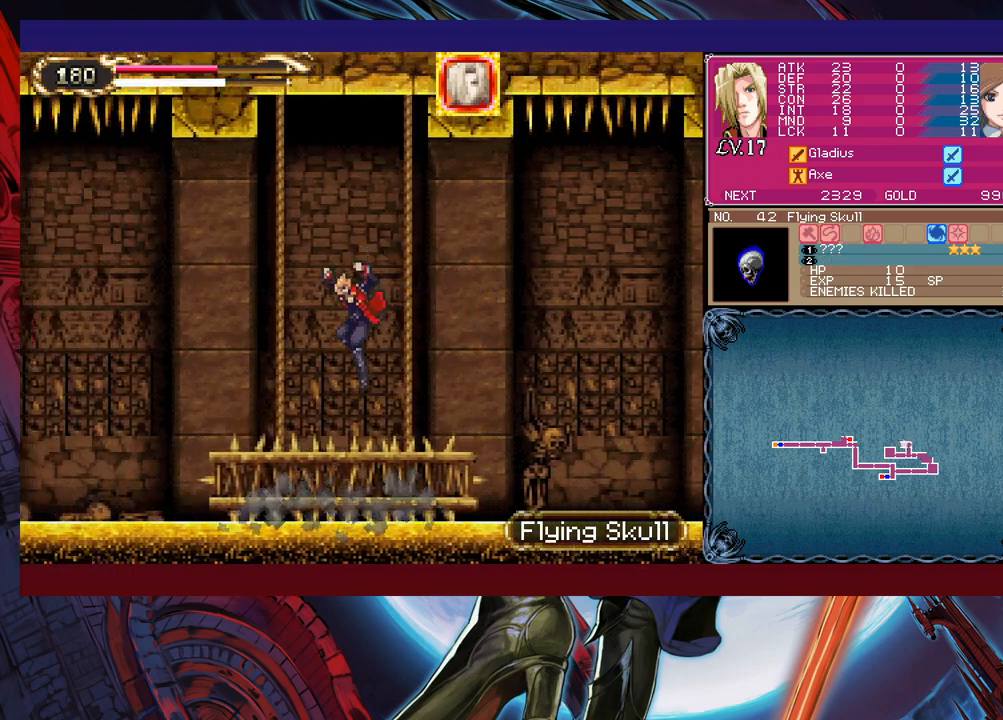
{"buttons": ["B"], "left_stick": "left", "events": [[50, "B", "down"]]}
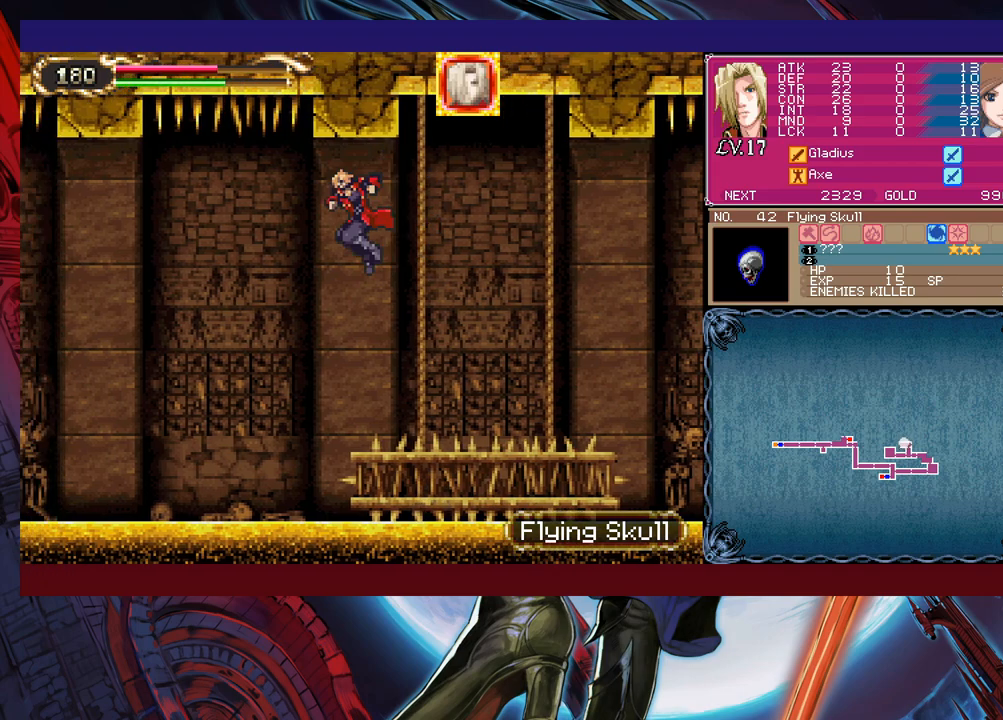
{"buttons": [], "left_stick": "left", "events": [[400, "B", "up"]]}
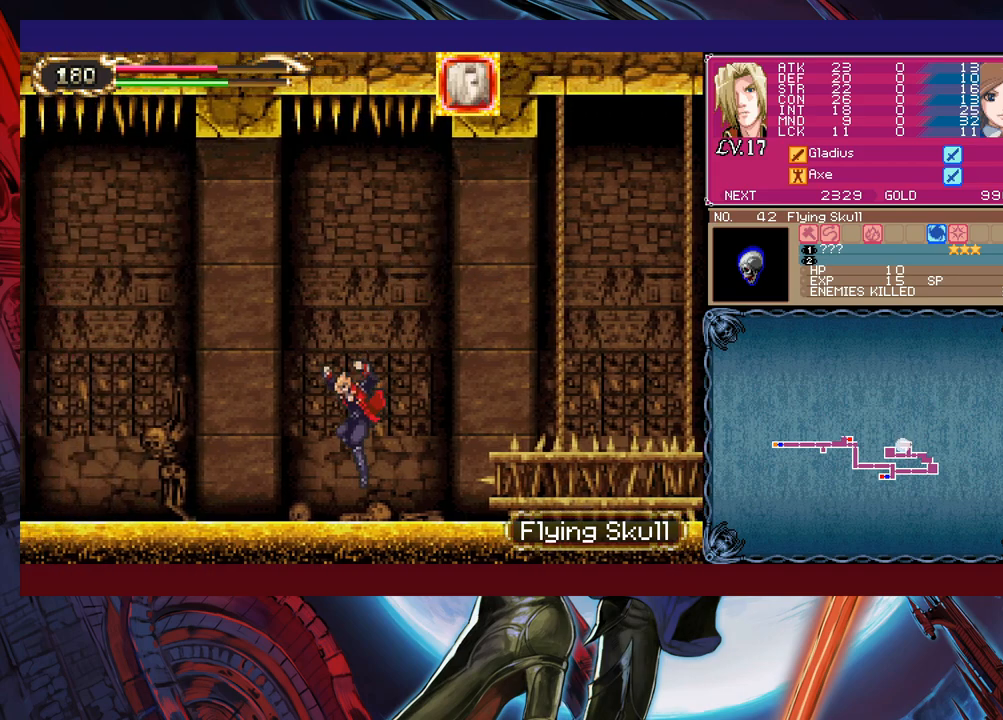
{"buttons": [], "left_stick": "left", "events": []}
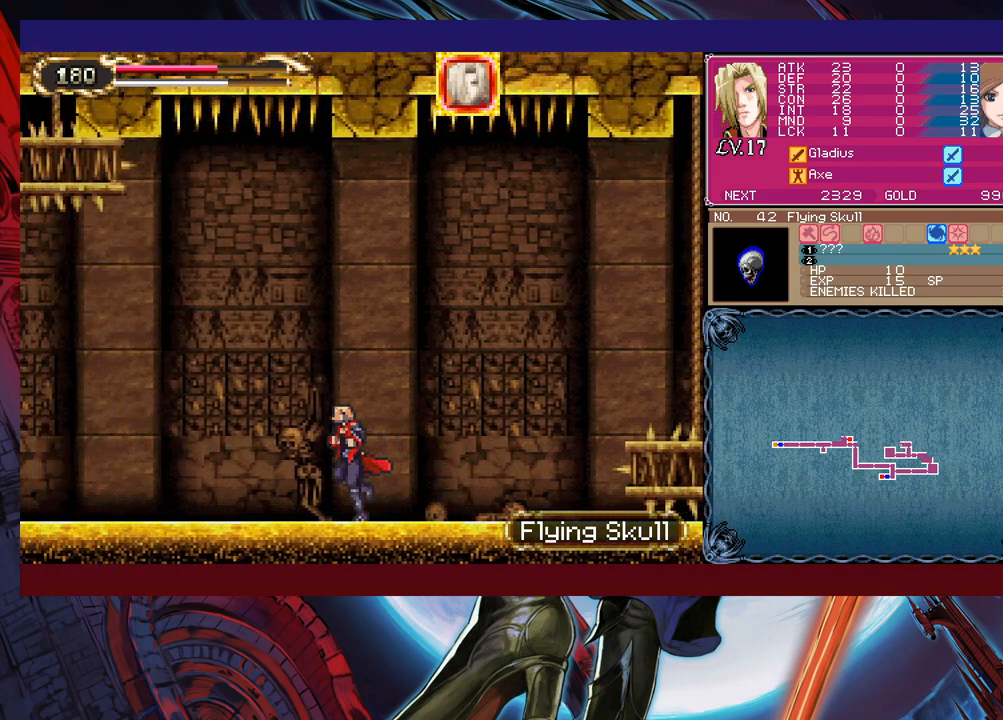
{"buttons": [], "left_stick": "left", "events": []}
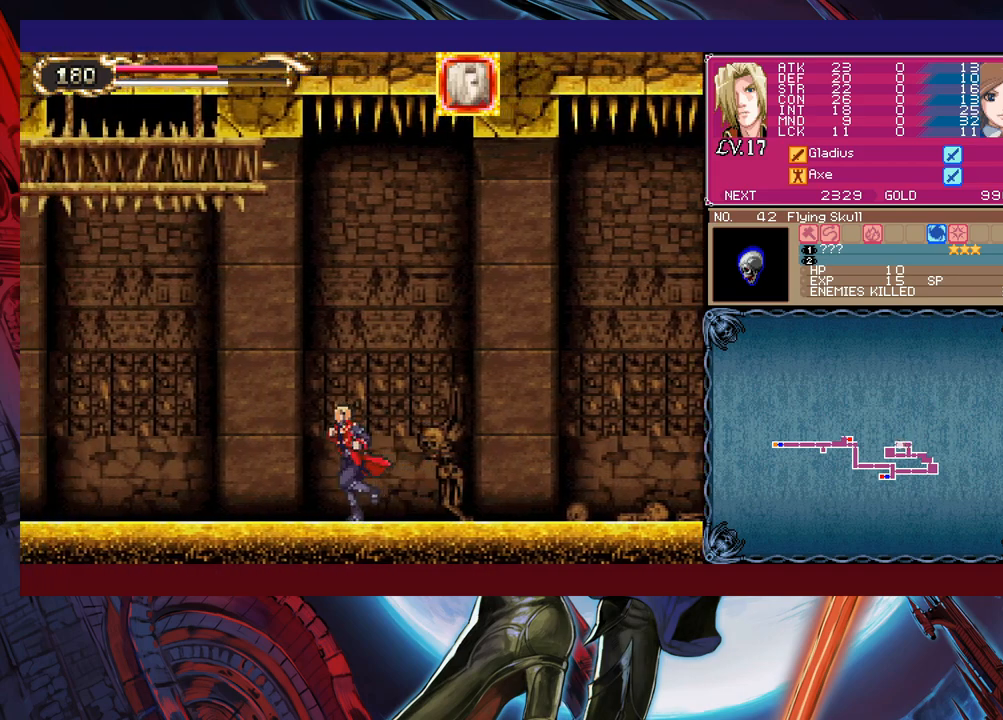
{"buttons": [], "left_stick": "right", "events": [[300, "left_stick", "center"], [350, "left_stick", "right"]]}
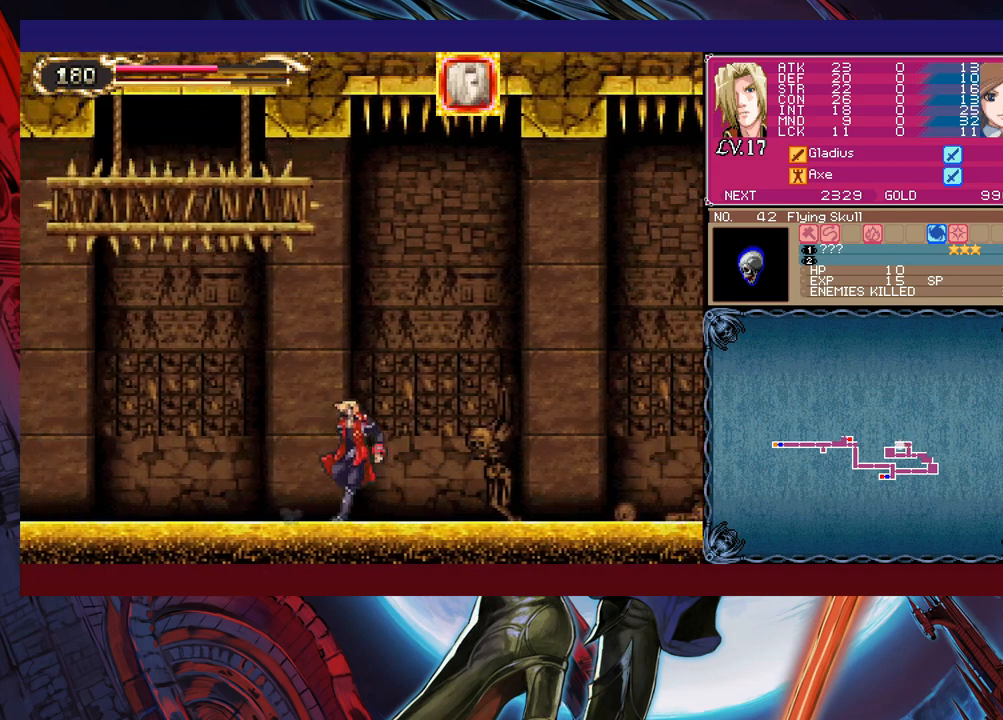
{"buttons": ["B"], "left_stick": "left", "events": [[250, "left_stick", "left"], [283, "B", "down"]]}
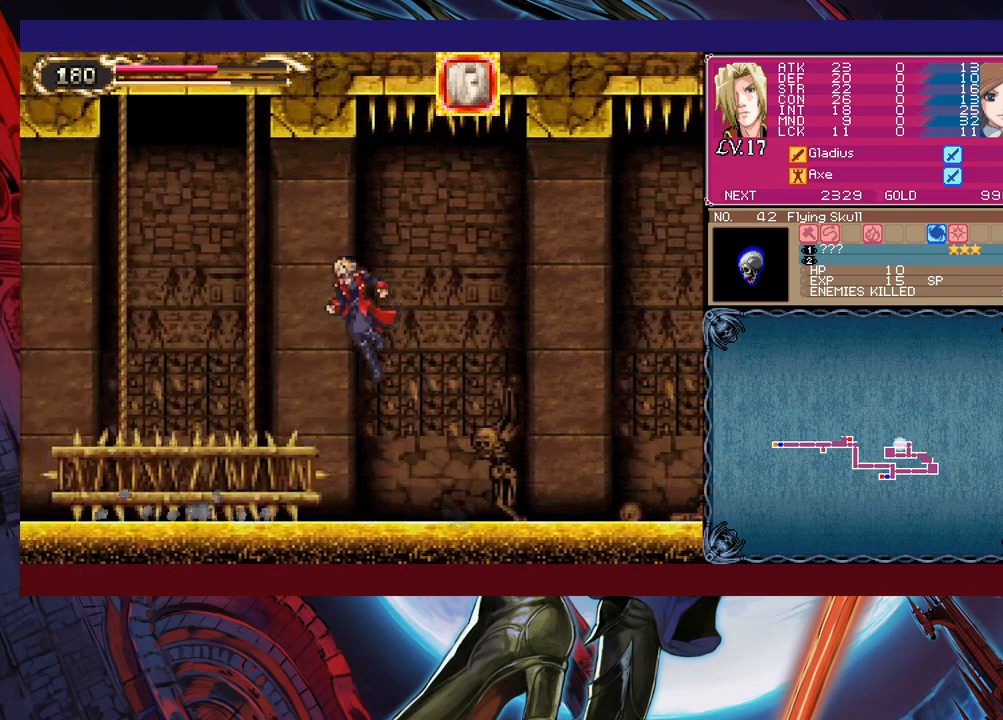
{"buttons": [], "left_stick": "left", "events": [[450, "B", "up"]]}
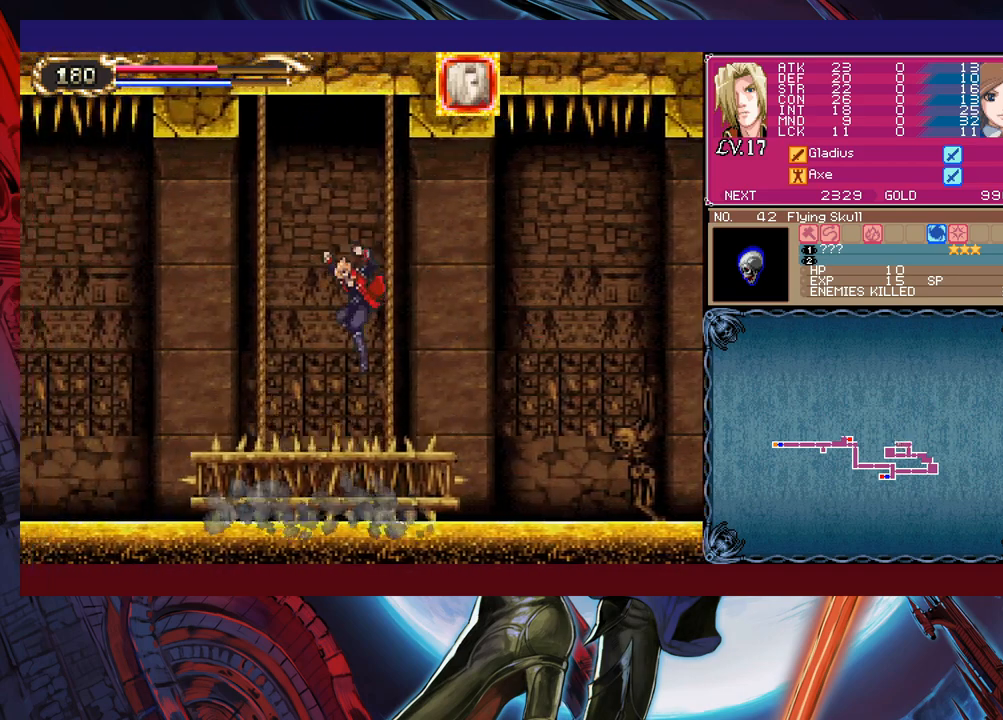
{"buttons": ["B"], "left_stick": "left", "events": [[50, "B", "down"]]}
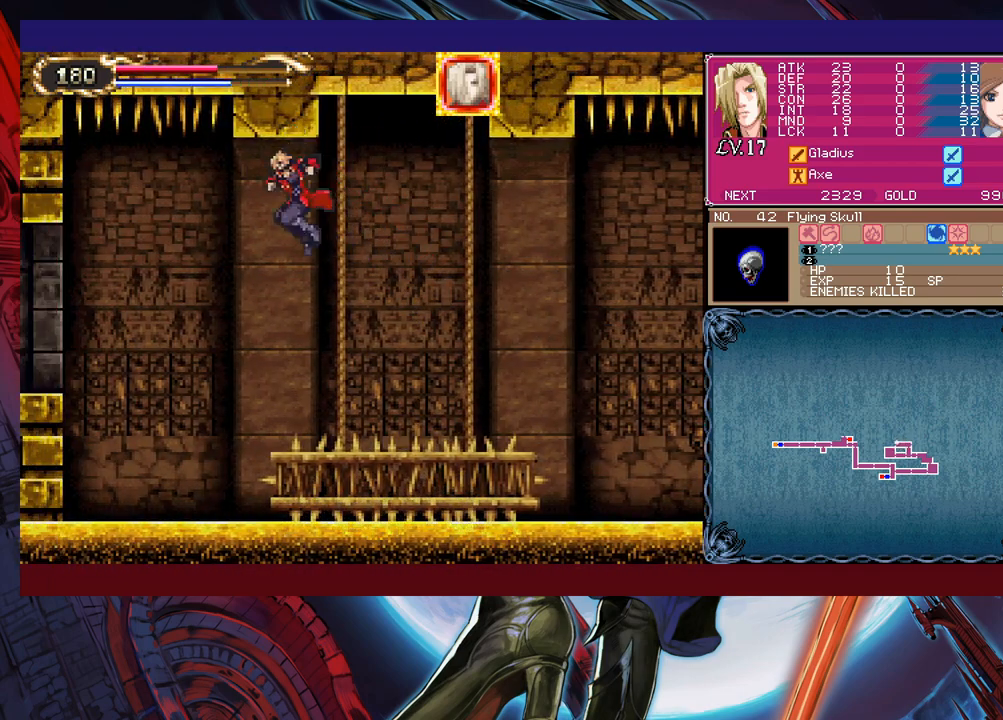
{"buttons": [], "left_stick": "left", "events": [[283, "B", "up"]]}
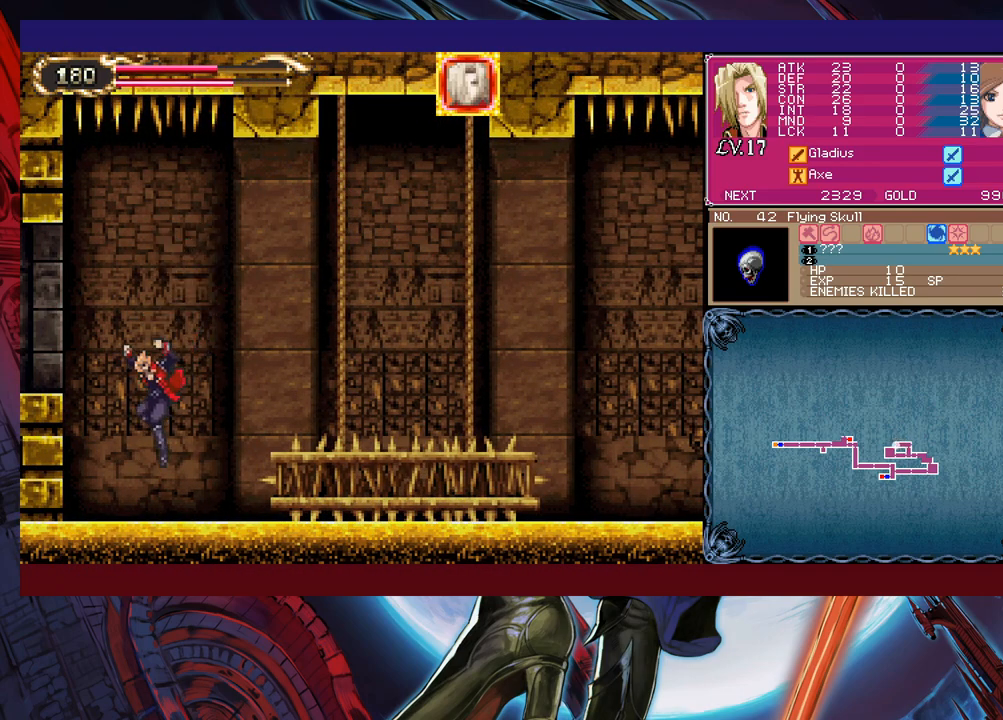
{"buttons": ["B"], "left_stick": "left", "events": [[100, "B", "down"]]}
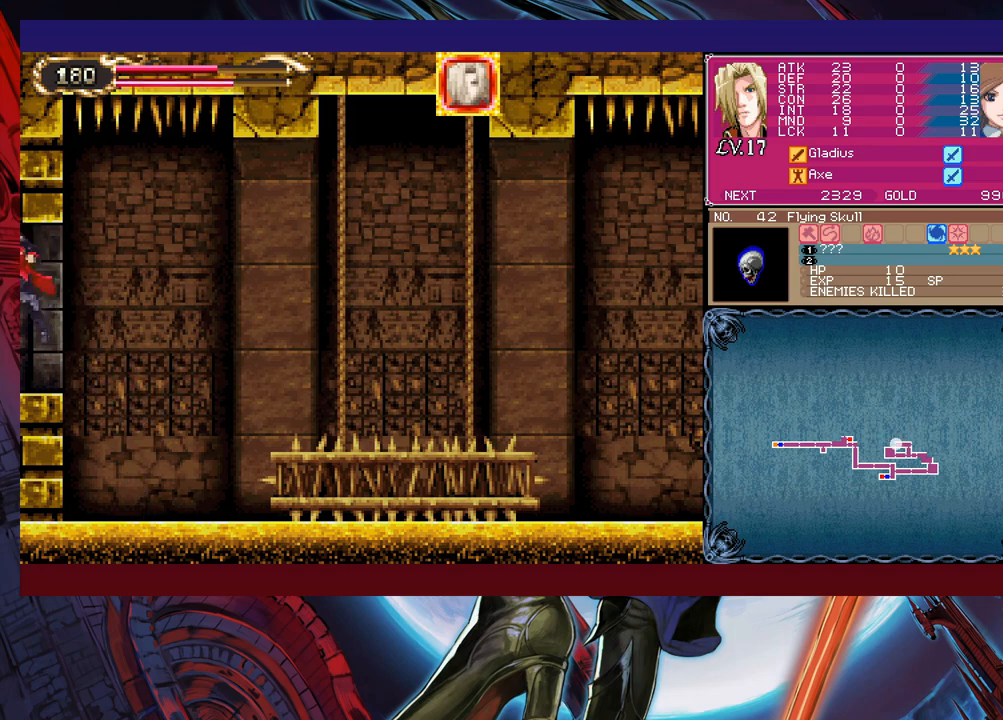
{"buttons": [], "left_stick": "left", "events": [[50, "B", "up"]]}
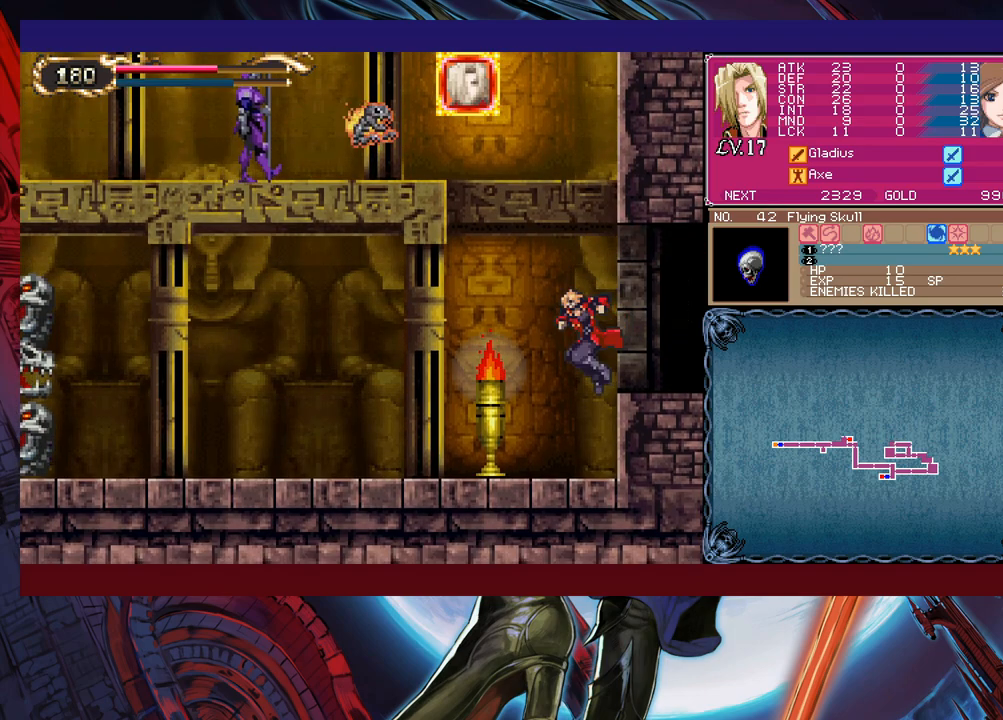
{"buttons": [], "left_stick": "up-left", "events": [[383, "B", "down"], [450, "left_stick", "up-left"], [500, "B", "up"]]}
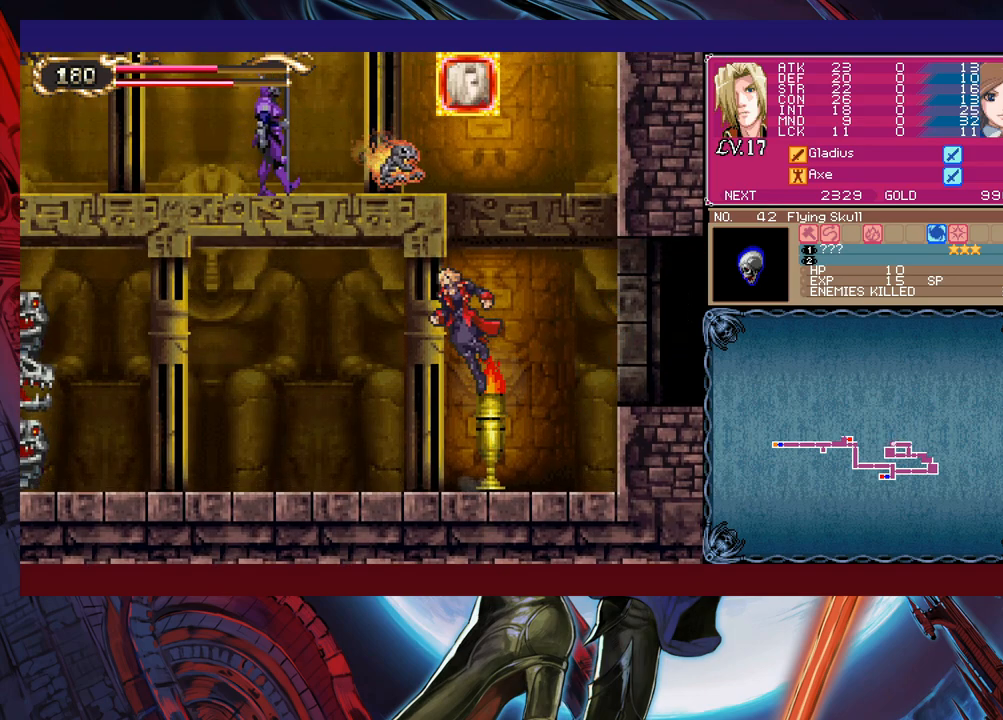
{"buttons": [], "left_stick": "center", "events": [[33, "X", "down"], [150, "X", "up"], [250, "left_stick", "left"], [400, "left_stick", "center"]]}
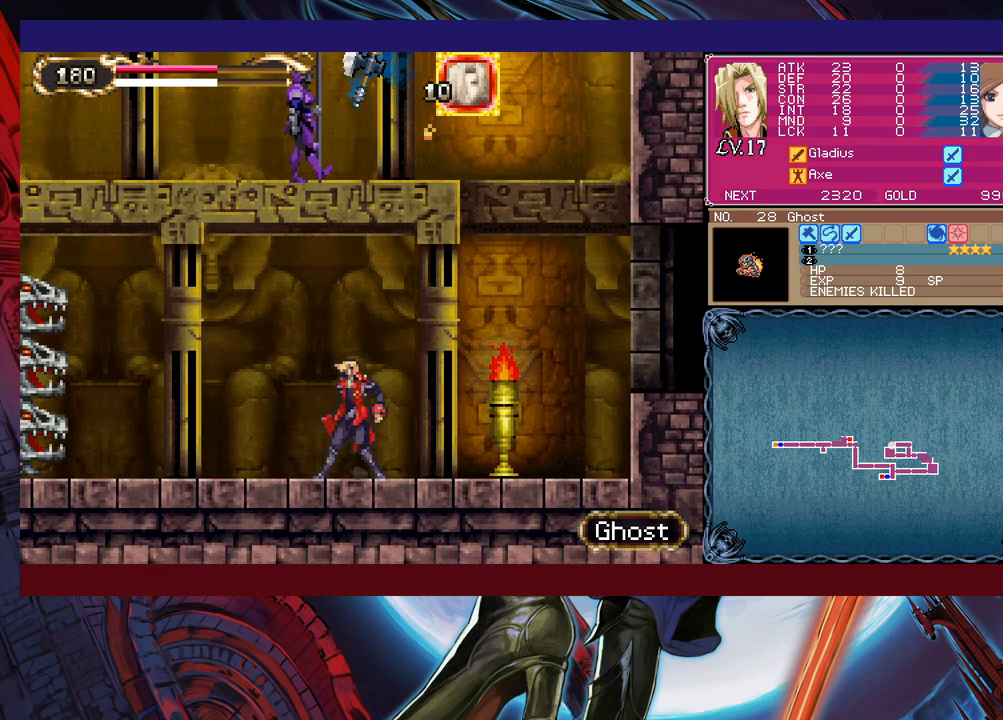
{"buttons": ["B"], "left_stick": "up", "events": [[33, "left_stick", "left"], [150, "left_stick", "right"], [500, "B", "down"], [500, "left_stick", "up"]]}
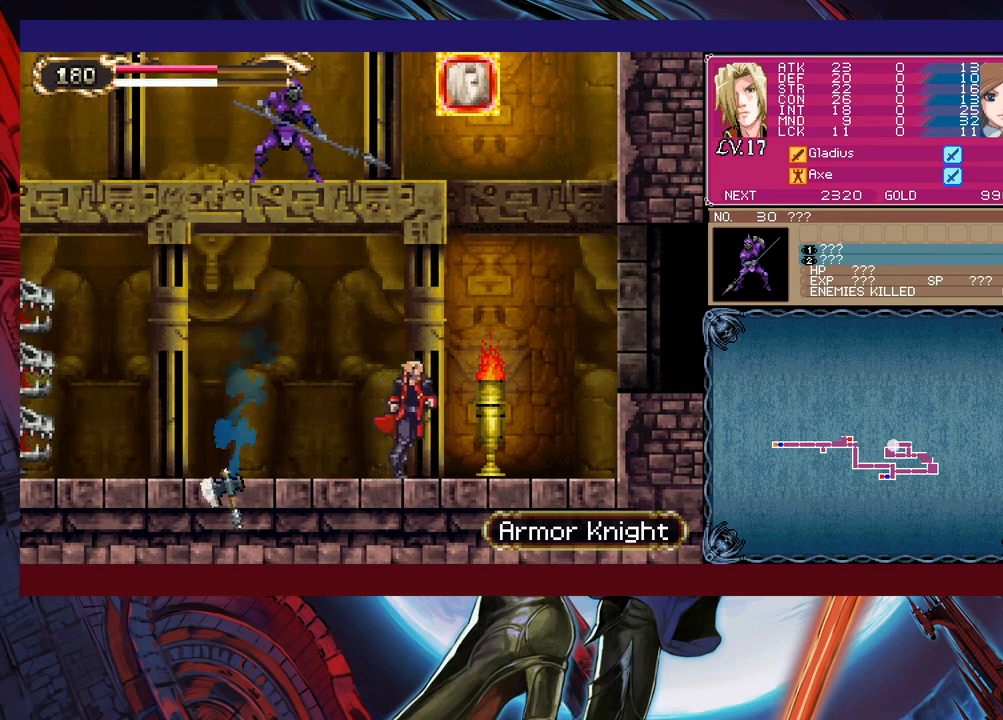
{"buttons": [], "left_stick": "left", "events": [[33, "left_stick", "up-left"], [83, "X", "down"], [150, "left_stick", "up"], [200, "B", "up"], [250, "X", "up"], [250, "left_stick", "center"], [450, "left_stick", "left"]]}
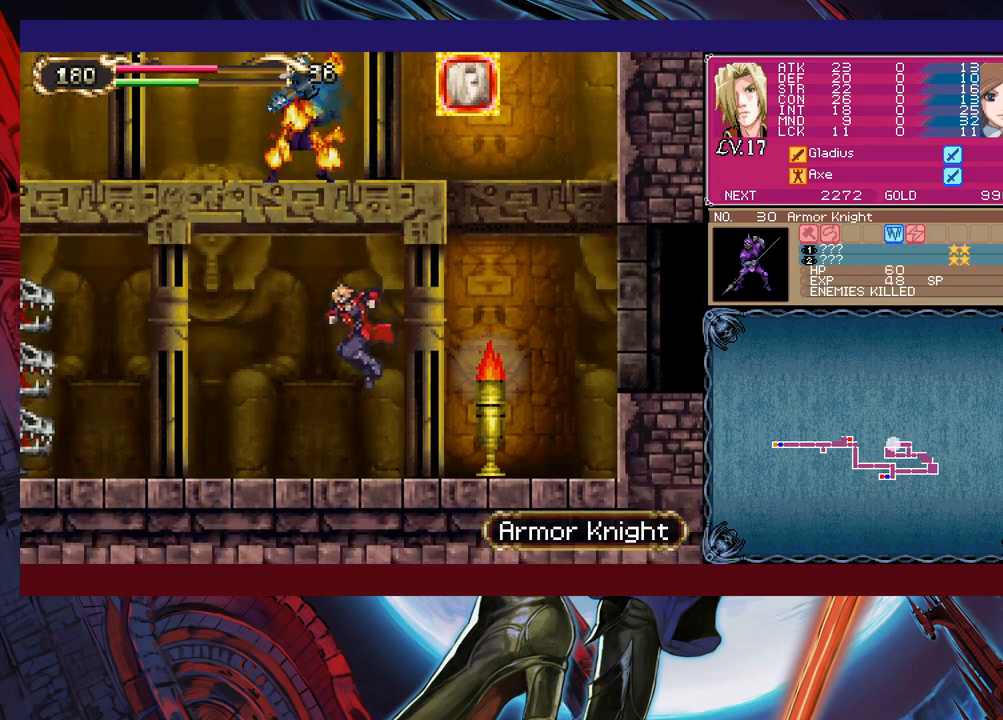
{"buttons": ["X"], "left_stick": "up-left", "events": [[350, "B", "down"], [400, "left_stick", "up-left"], [433, "B", "up"], [500, "X", "down"]]}
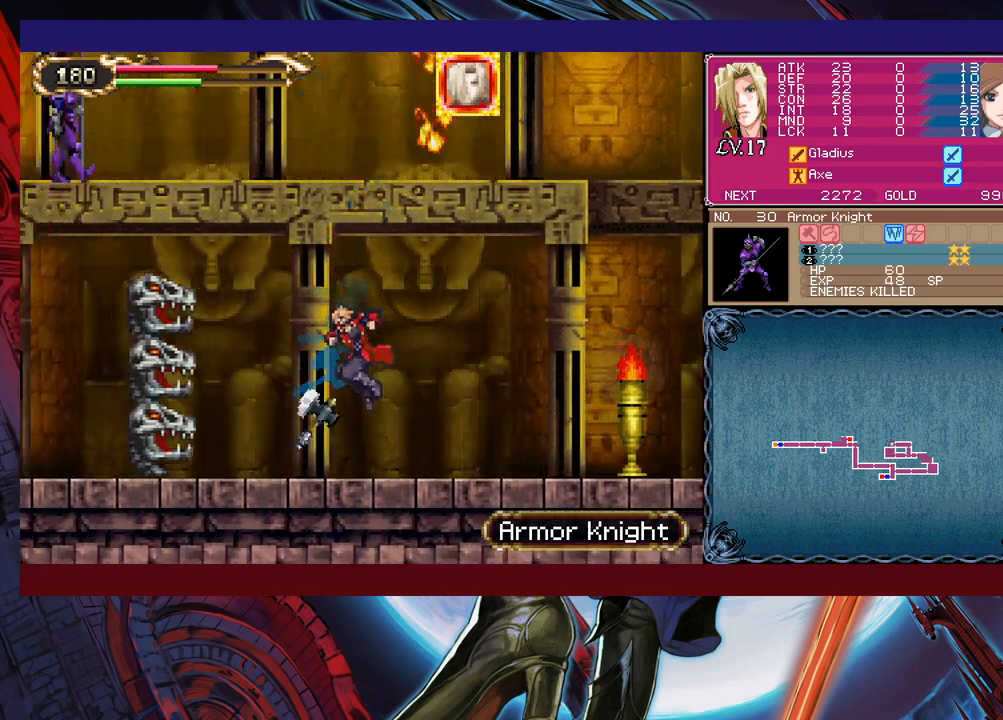
{"buttons": [], "left_stick": "center", "events": [[83, "X", "up"], [100, "left_stick", "center"], [233, "left_stick", "left"], [400, "X", "down"], [400, "left_stick", "center"], [450, "X", "up"]]}
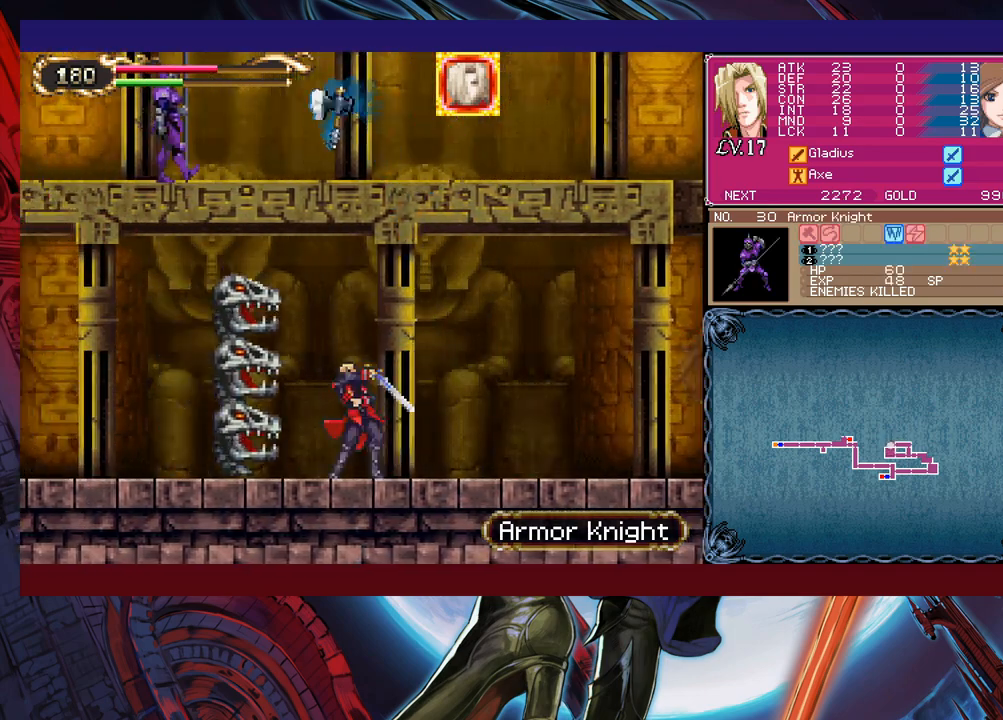
{"buttons": ["X"], "left_stick": "down", "events": [[50, "X", "down"], [100, "X", "up"], [183, "X", "down"], [250, "X", "up"], [300, "X", "down"], [400, "X", "up"], [450, "X", "down"], [500, "left_stick", "down"]]}
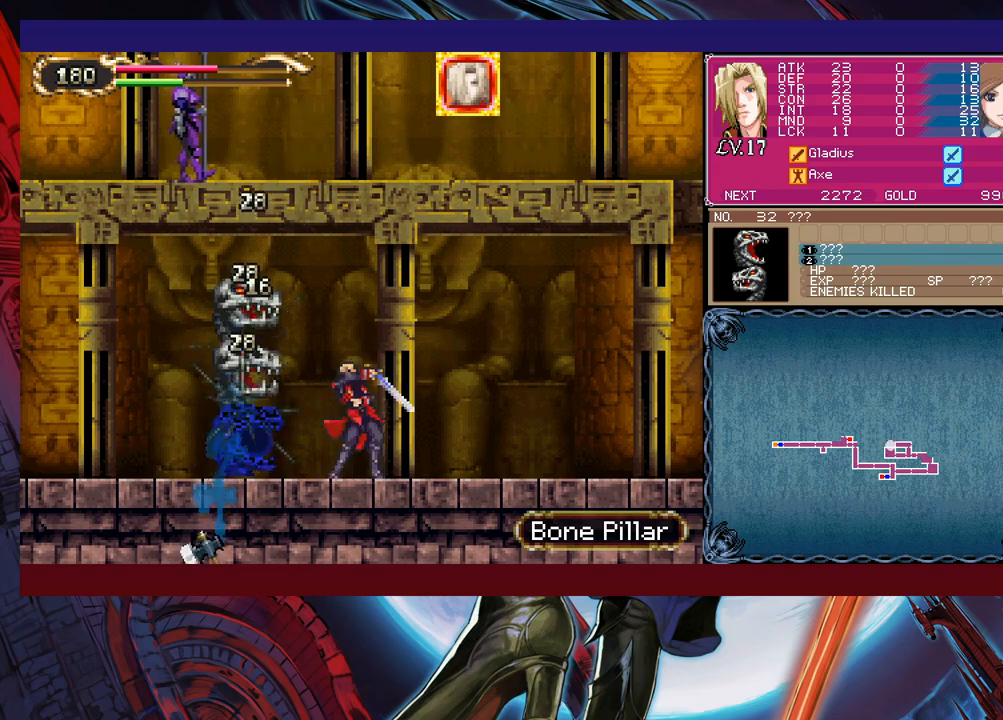
{"buttons": ["B"], "left_stick": "center", "events": [[50, "X", "up"], [150, "left_stick", "center"], [350, "Y", "down"], [400, "B", "down"], [433, "Y", "up"]]}
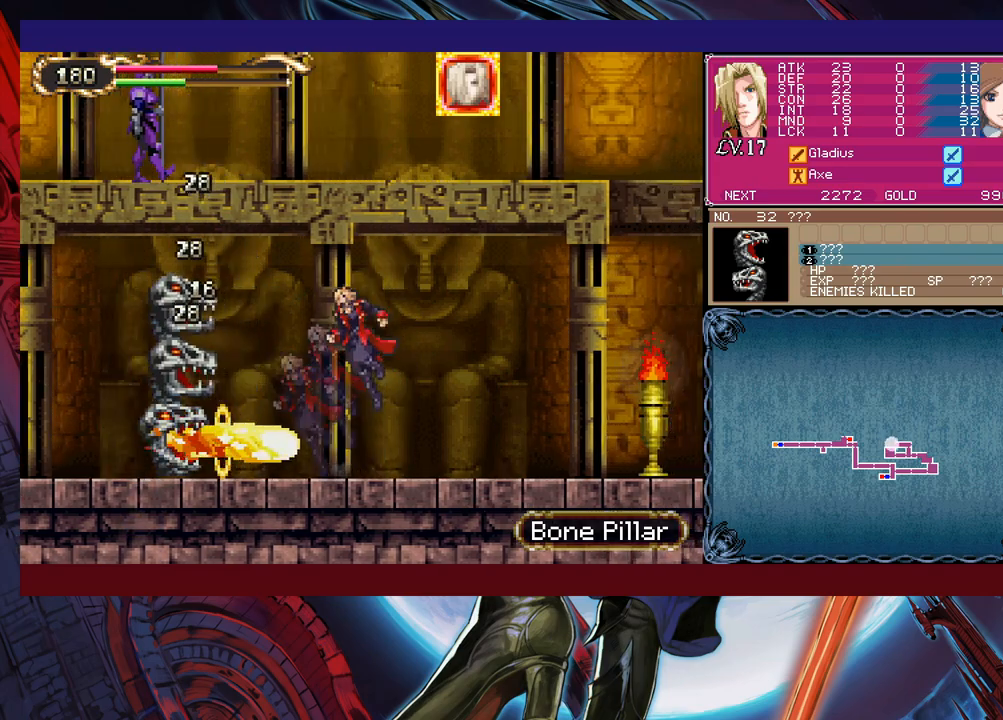
{"buttons": [], "left_stick": "center", "events": [[233, "B", "up"], [300, "left_stick", "left"], [400, "left_stick", "center"]]}
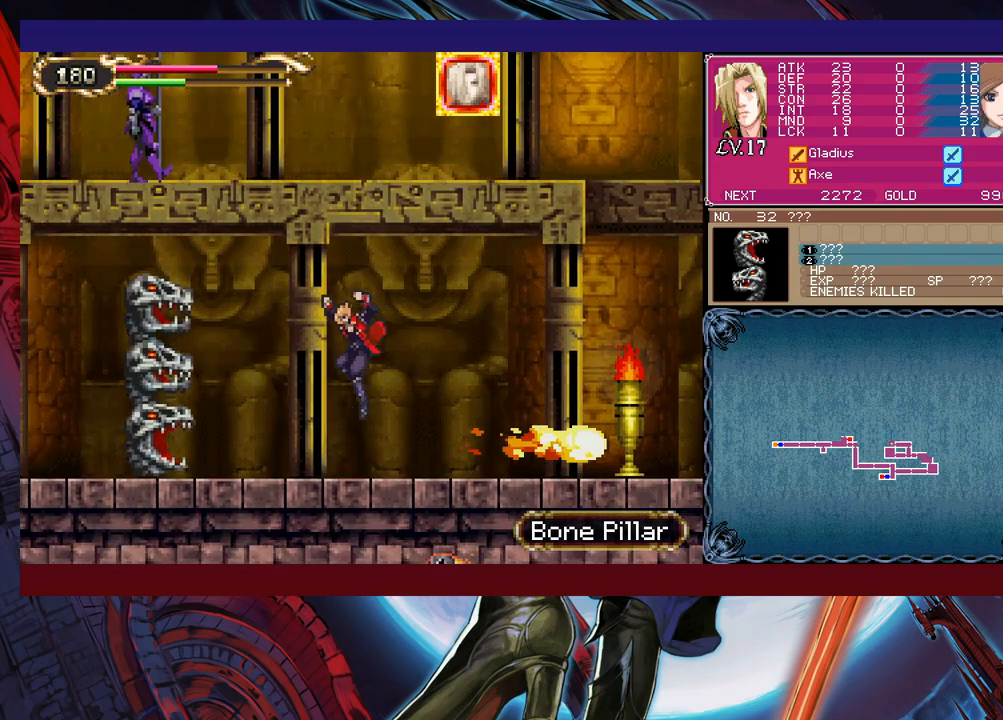
{"buttons": ["X"], "left_stick": "center", "events": [[183, "L1", "down"], [250, "L1", "up"], [300, "left_stick", "up"], [350, "X", "down"], [500, "left_stick", "center"]]}
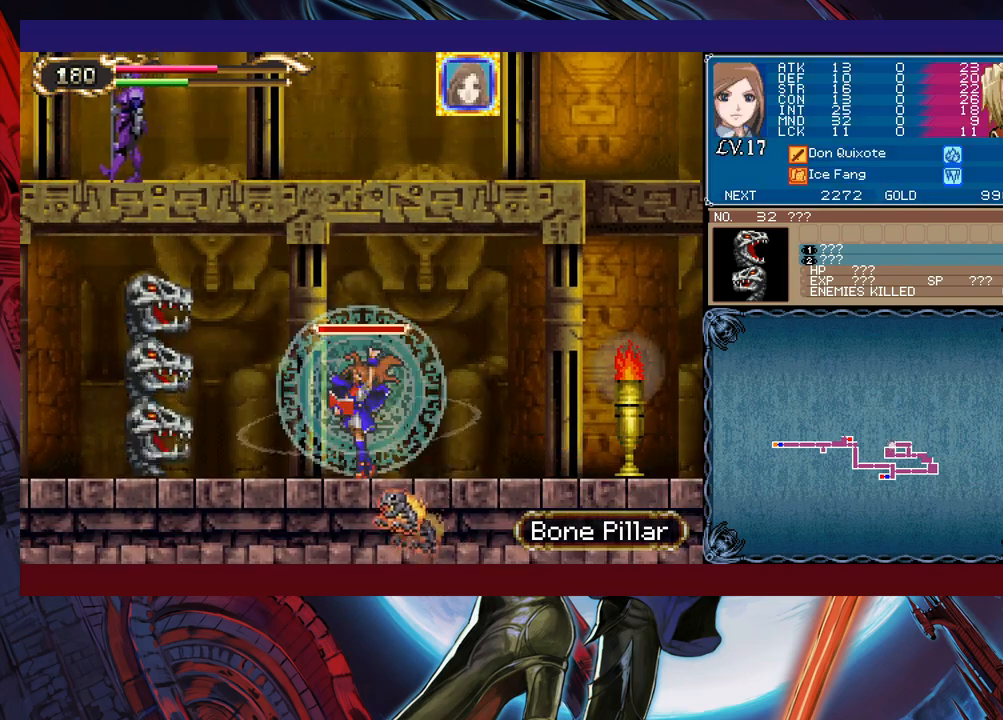
{"buttons": [], "left_stick": "center", "events": [[500, "X", "up"]]}
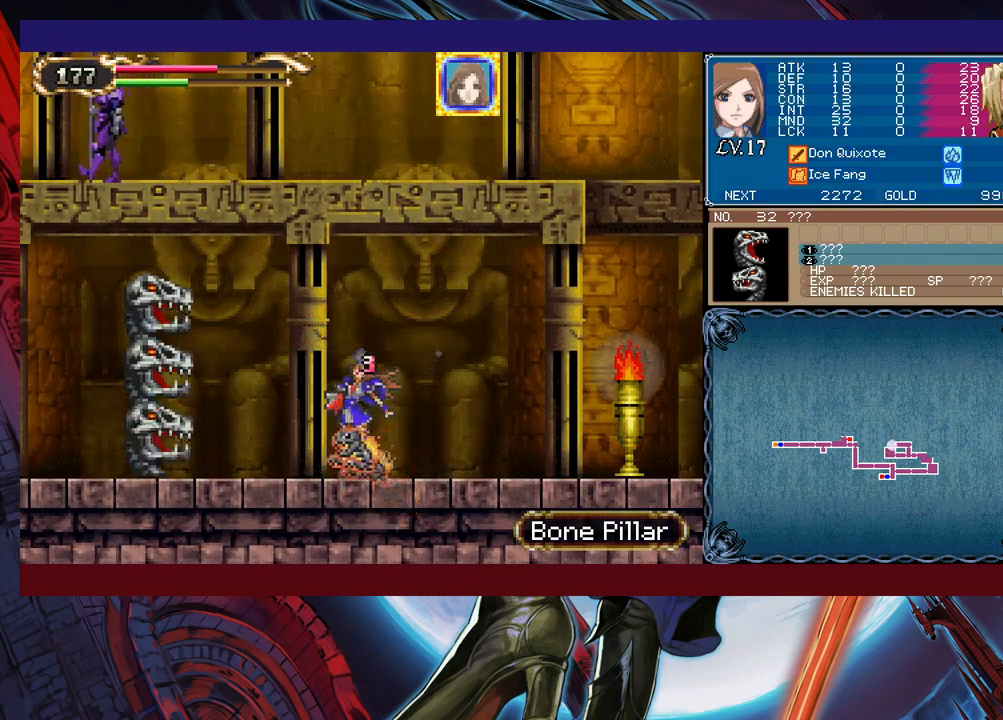
{"buttons": ["X"], "left_stick": "center", "events": [[100, "left_stick", "up"], [150, "X", "down"], [283, "left_stick", "center"]]}
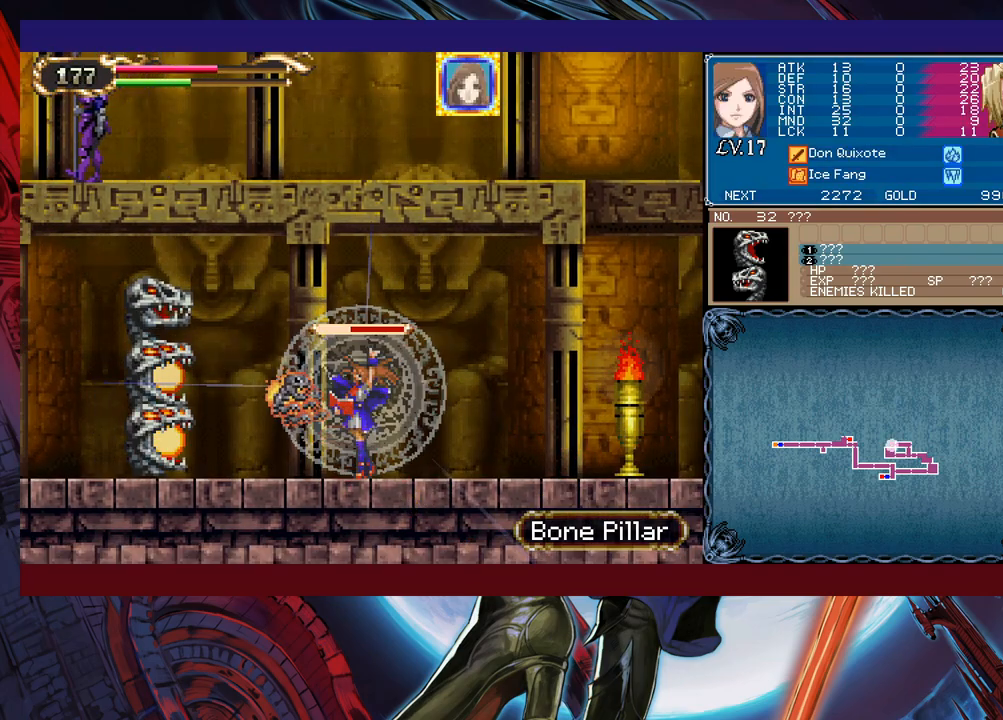
{"buttons": ["B"], "left_stick": "center", "events": [[350, "X", "up"], [400, "Y", "down"], [500, "B", "down"], [500, "Y", "up"]]}
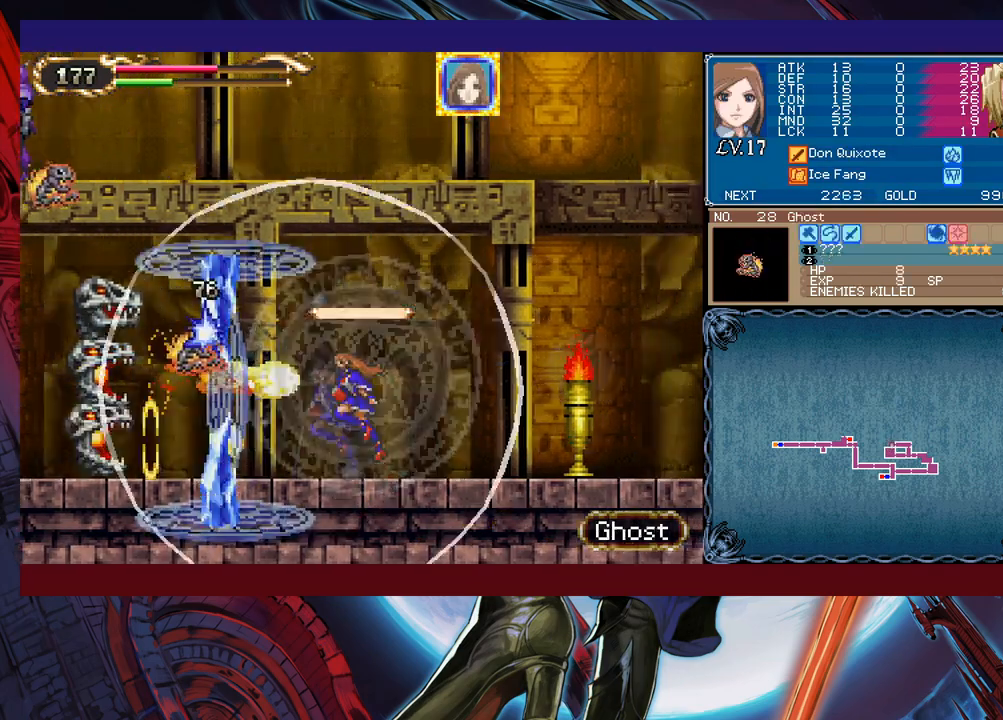
{"buttons": [], "left_stick": "left", "events": [[100, "B", "up"], [200, "left_stick", "left"], [350, "left_stick", "right"], [383, "B", "down"], [433, "left_stick", "center"], [483, "B", "up"], [483, "left_stick", "left"]]}